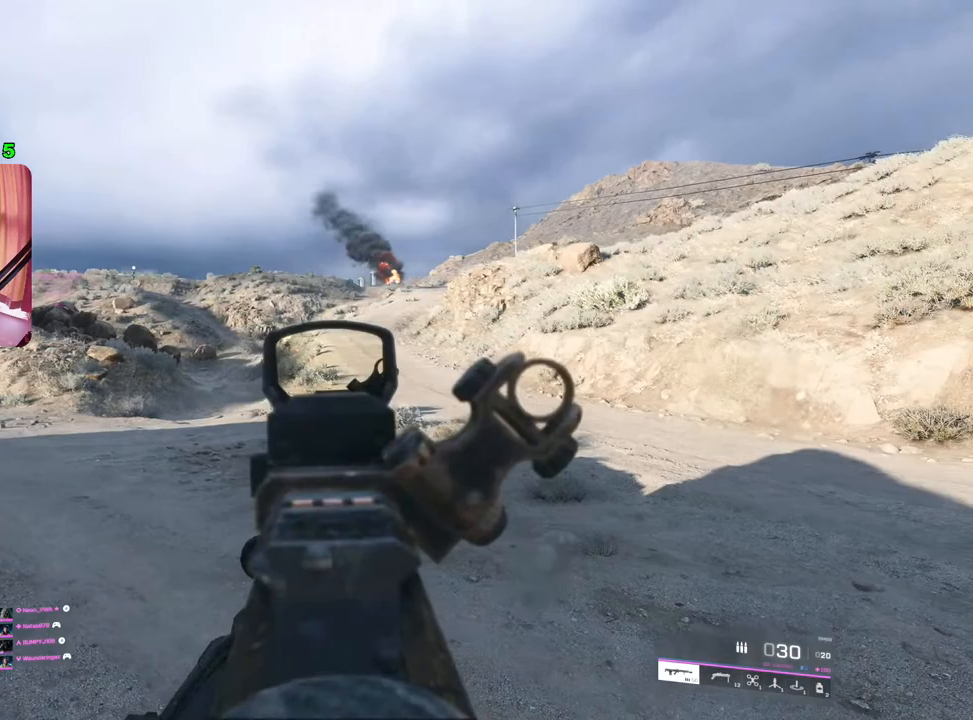
Gameplay with a controller (PlayStation layout); each line is a JSON object with the inputs held at the frame after it. "events" lists button and stick changes between this image and that frame as [ms after this image, input, new state], when the widget could be followed in between.
{"buttons": ["L2"], "left_stick": "left", "right_stick": "right", "events": []}
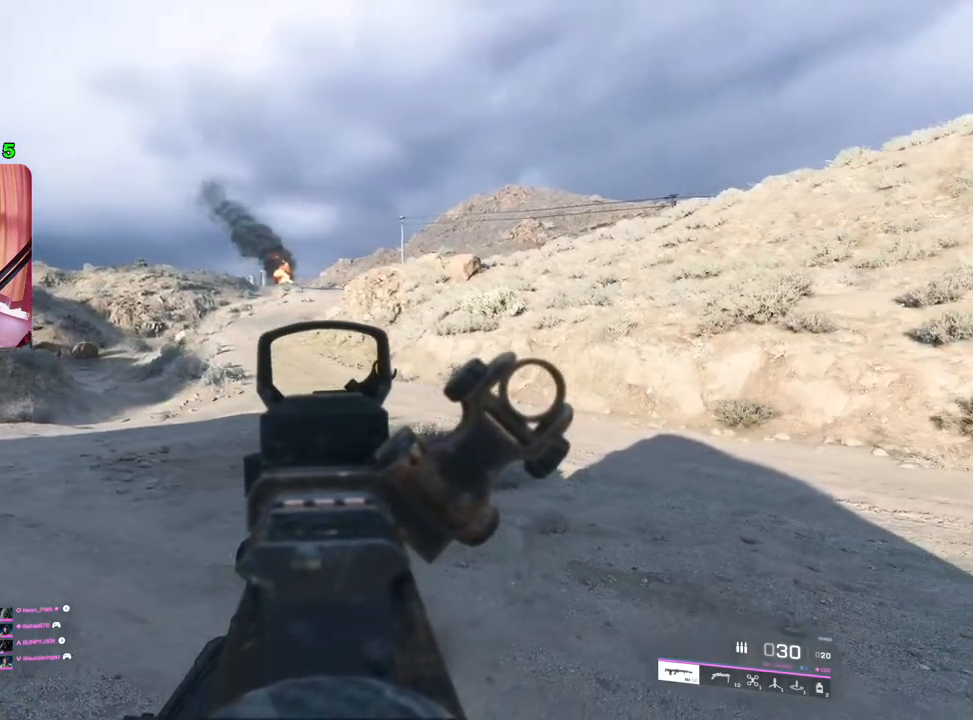
{"buttons": ["L2"], "left_stick": "left", "right_stick": "right", "events": []}
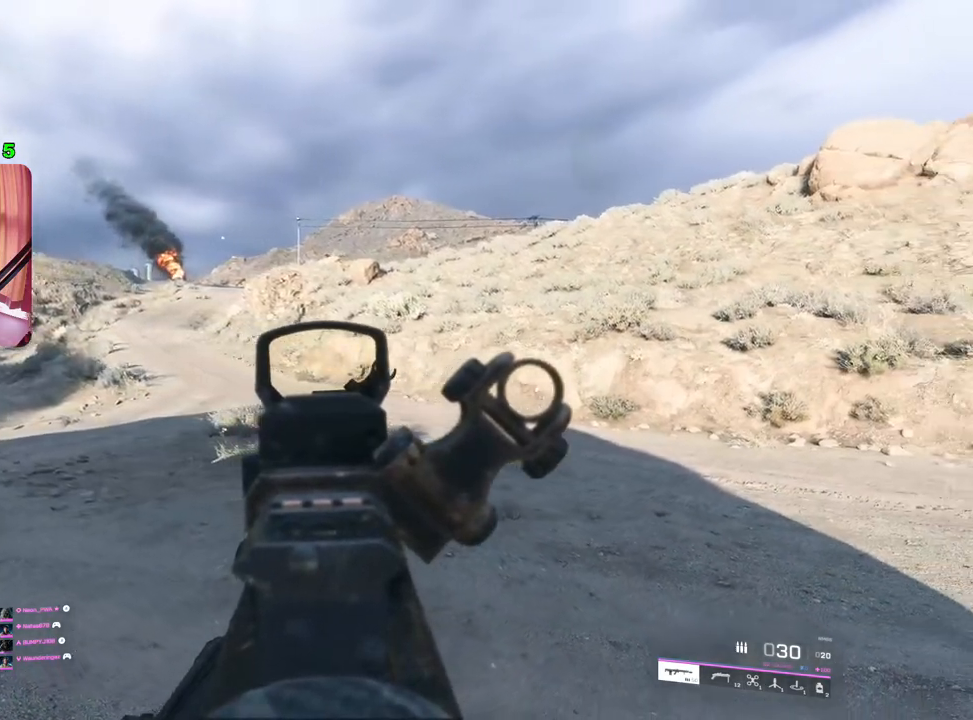
{"buttons": ["L2"], "left_stick": "left", "right_stick": "right", "events": []}
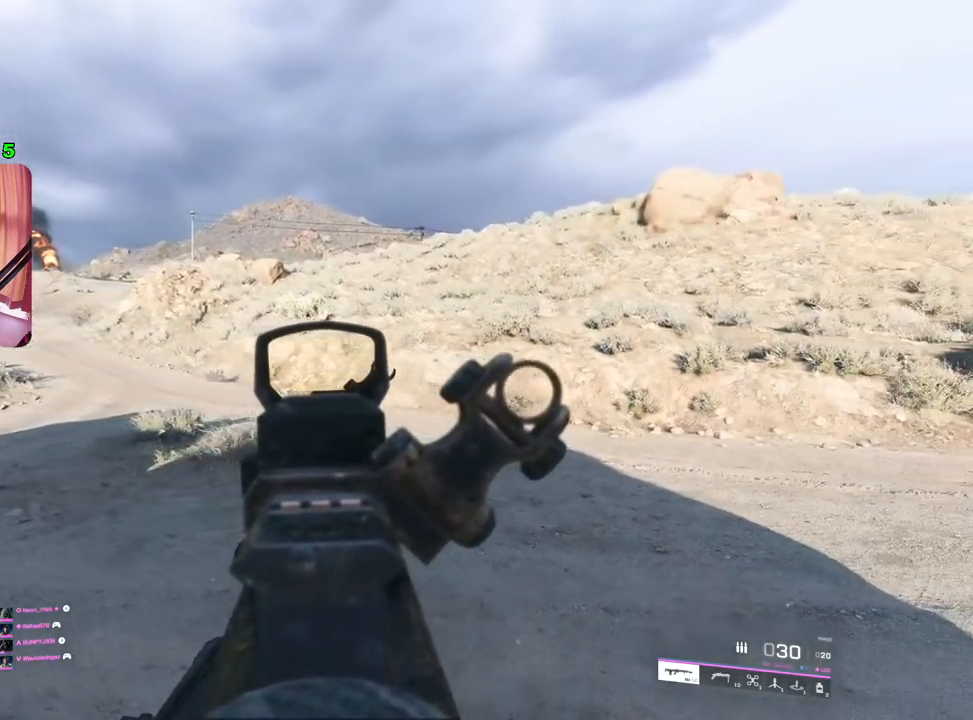
{"buttons": ["L2"], "left_stick": "right", "right_stick": "center", "events": [[317, "right_stick", "center"], [450, "left_stick", "right"]]}
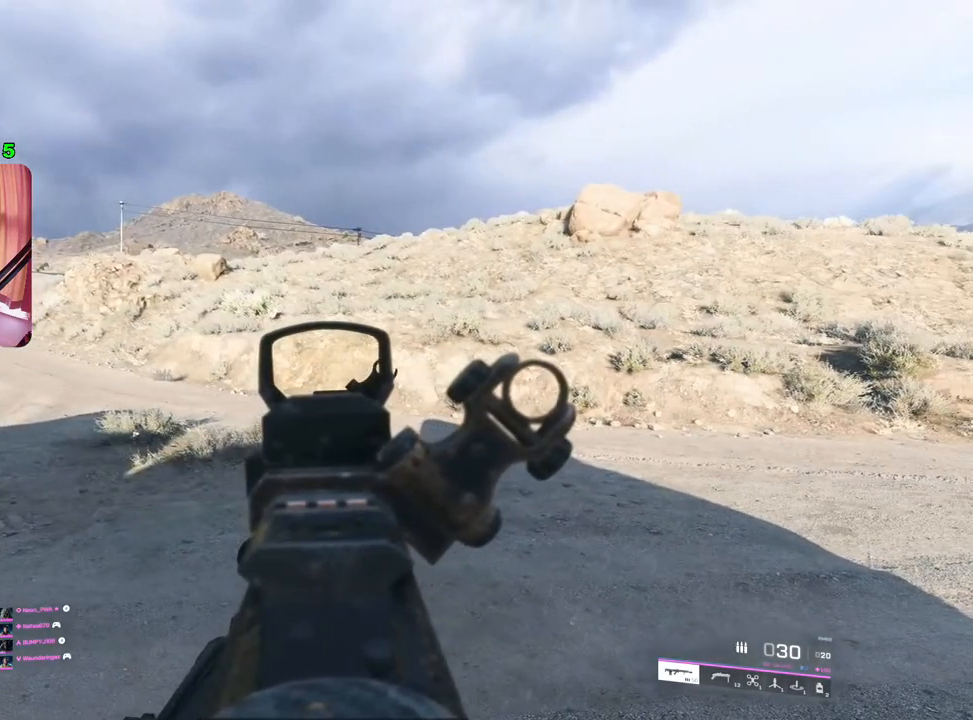
{"buttons": ["L2"], "left_stick": "right", "right_stick": "down-right", "events": [[300, "right_stick", "up-left"], [483, "right_stick", "down-right"]]}
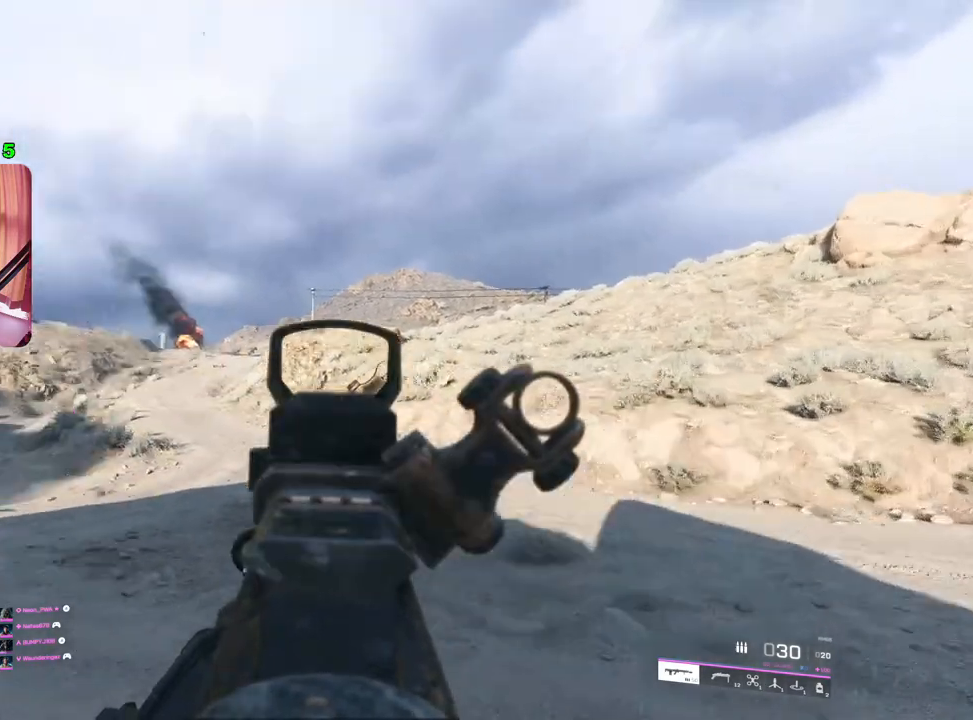
{"buttons": ["L2"], "left_stick": "right", "right_stick": "up", "events": [[117, "right_stick", "left"], [217, "right_stick", "up-right"], [300, "right_stick", "left"], [483, "right_stick", "up"]]}
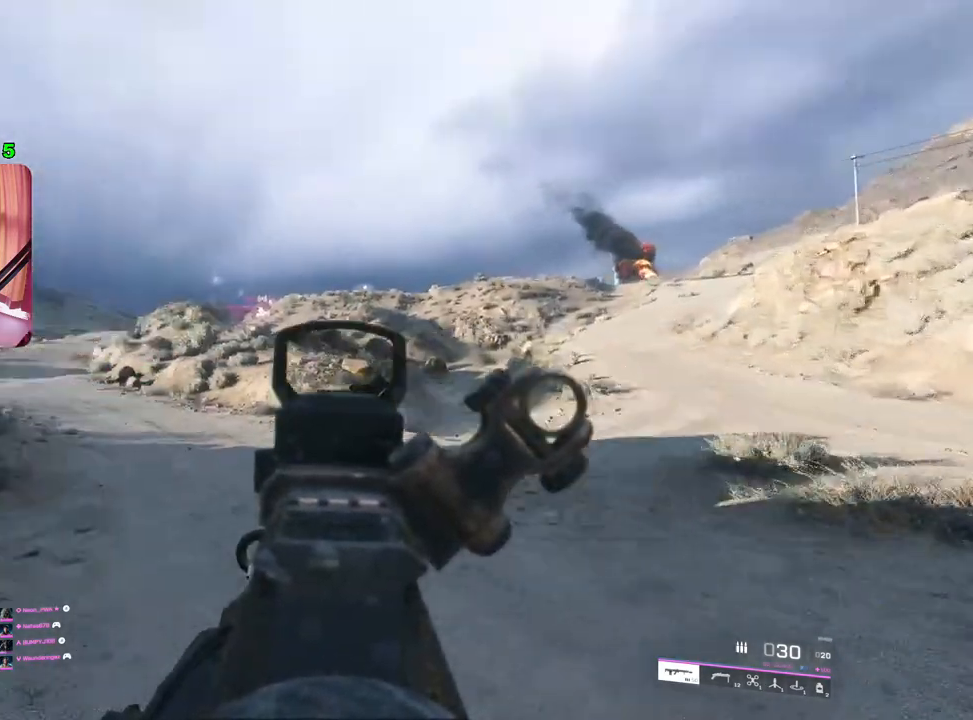
{"buttons": ["L2"], "left_stick": "right", "right_stick": "up", "events": []}
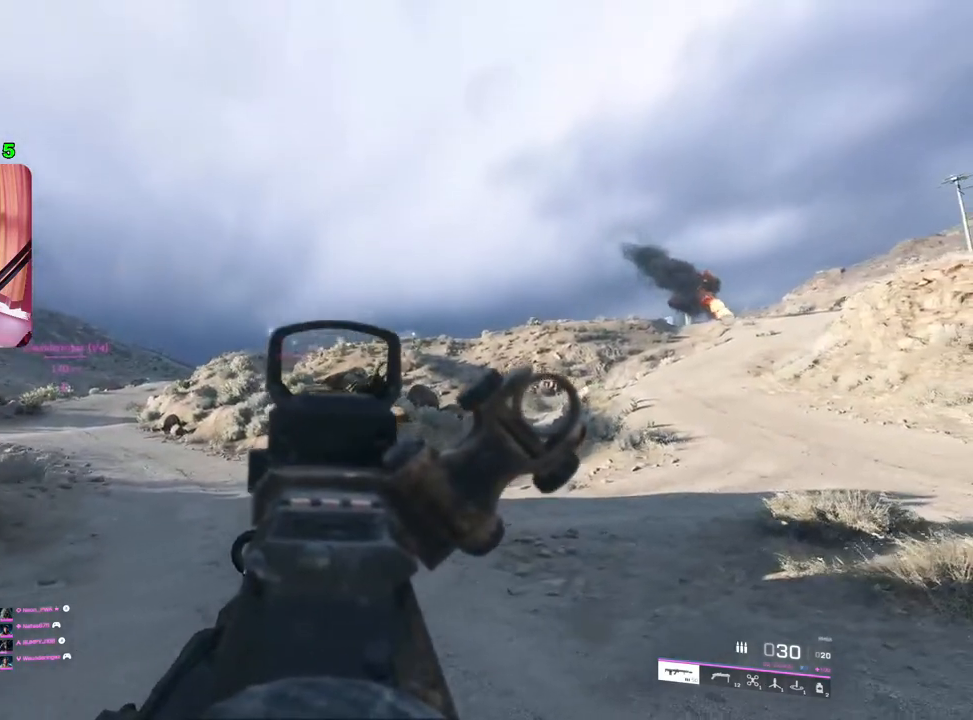
{"buttons": ["L2"], "left_stick": "right", "right_stick": "up-right", "events": [[117, "right_stick", "up-right"]]}
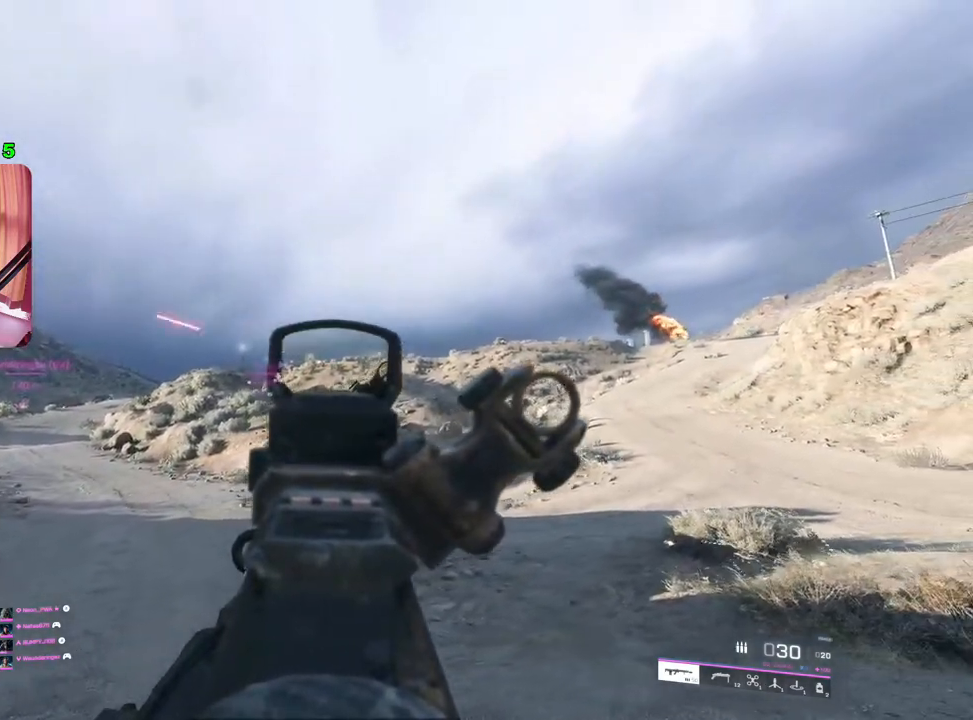
{"buttons": [], "left_stick": "up", "right_stick": "center", "events": [[117, "right_stick", "center"], [183, "L2", "up"], [200, "right_stick", "right"], [250, "right_stick", "down-right"], [317, "L3", "down"], [333, "left_stick", "up"], [417, "right_stick", "center"], [433, "L3", "up"]]}
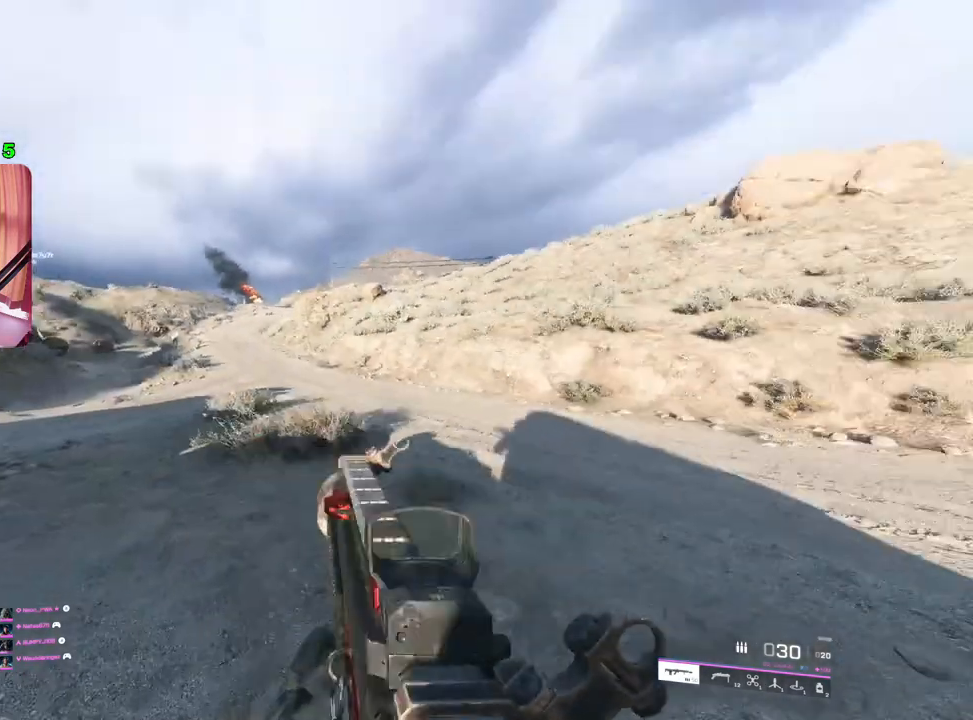
{"buttons": [], "left_stick": "up", "right_stick": "up-left", "events": [[333, "right_stick", "up-left"]]}
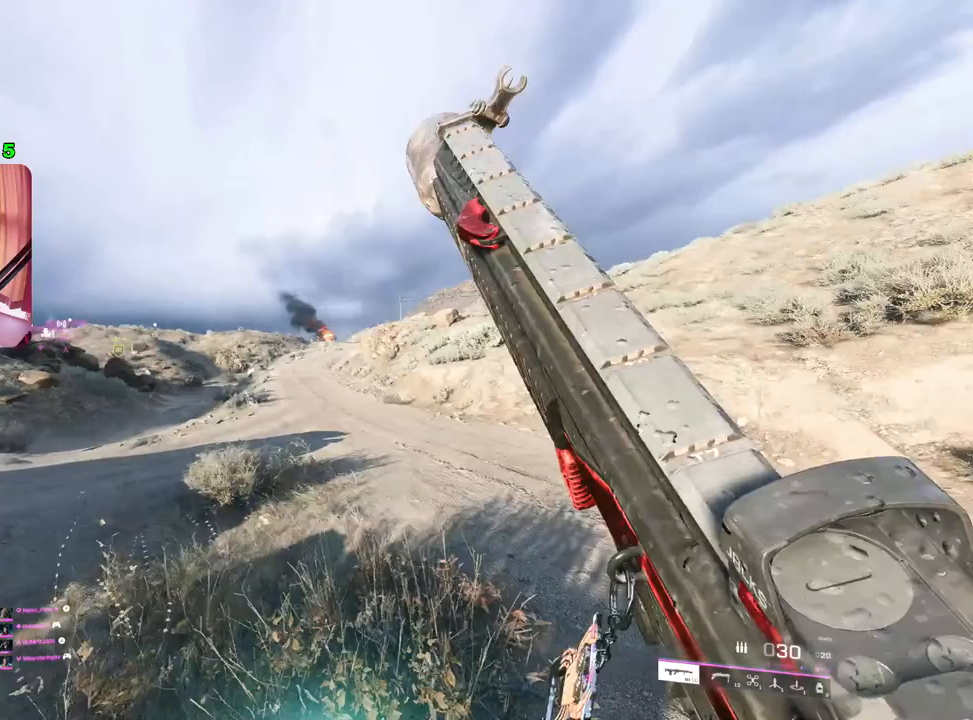
{"buttons": ["L2"], "left_stick": "center", "right_stick": "center", "events": [[33, "right_stick", "center"], [150, "L2", "down"], [233, "left_stick", "center"]]}
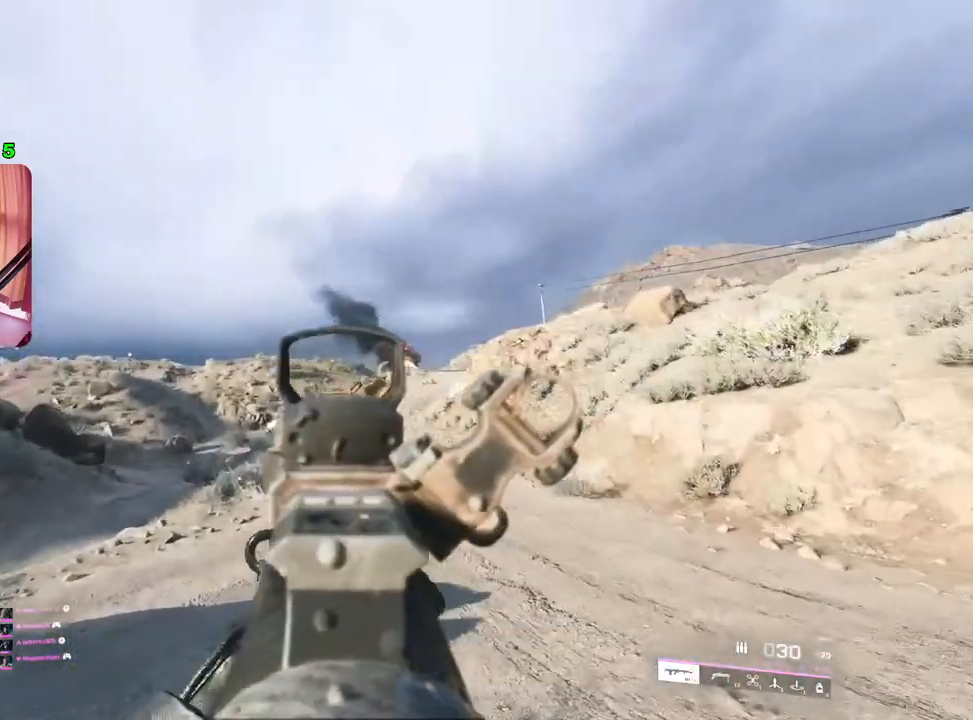
{"buttons": ["L2"], "left_stick": "center", "right_stick": "center", "events": [[117, "right_stick", "down-left"], [283, "right_stick", "up-right"], [367, "right_stick", "down-right"], [417, "right_stick", "down-left"], [500, "right_stick", "center"]]}
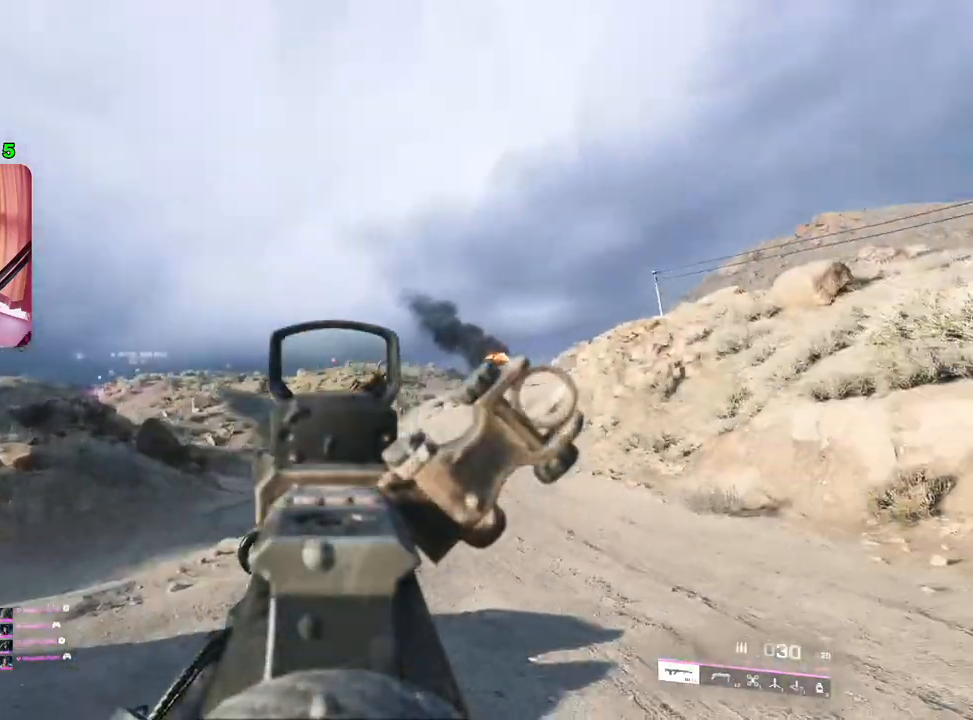
{"buttons": ["L2"], "left_stick": "center", "right_stick": "up-left", "events": [[17, "right_stick", "right"], [117, "right_stick", "left"], [200, "right_stick", "up-left"]]}
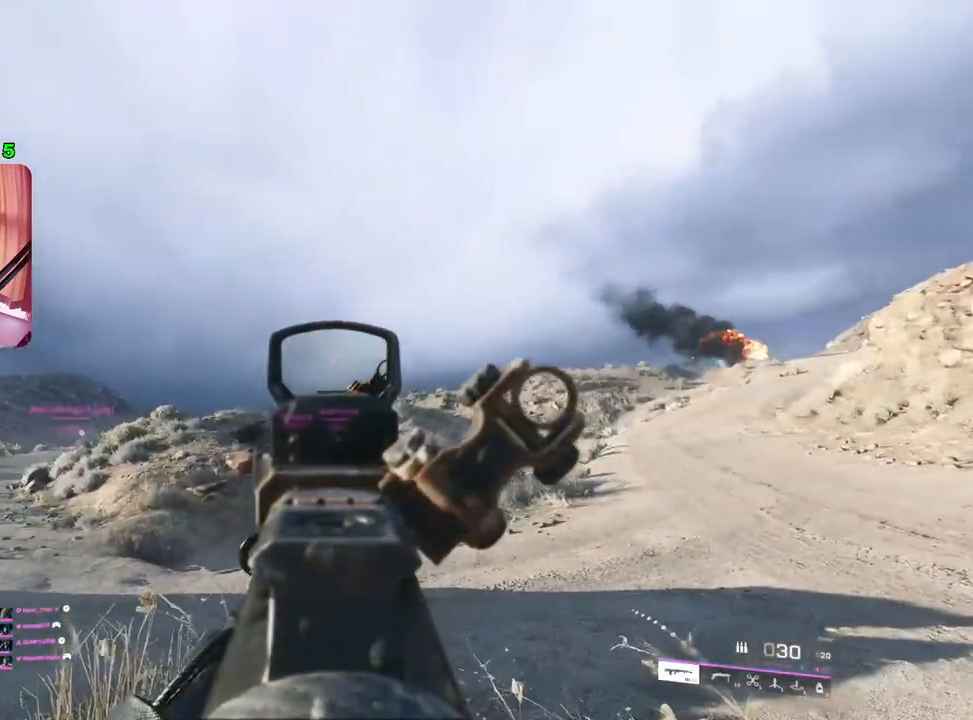
{"buttons": ["L2"], "left_stick": "center", "right_stick": "center", "events": [[50, "right_stick", "center"]]}
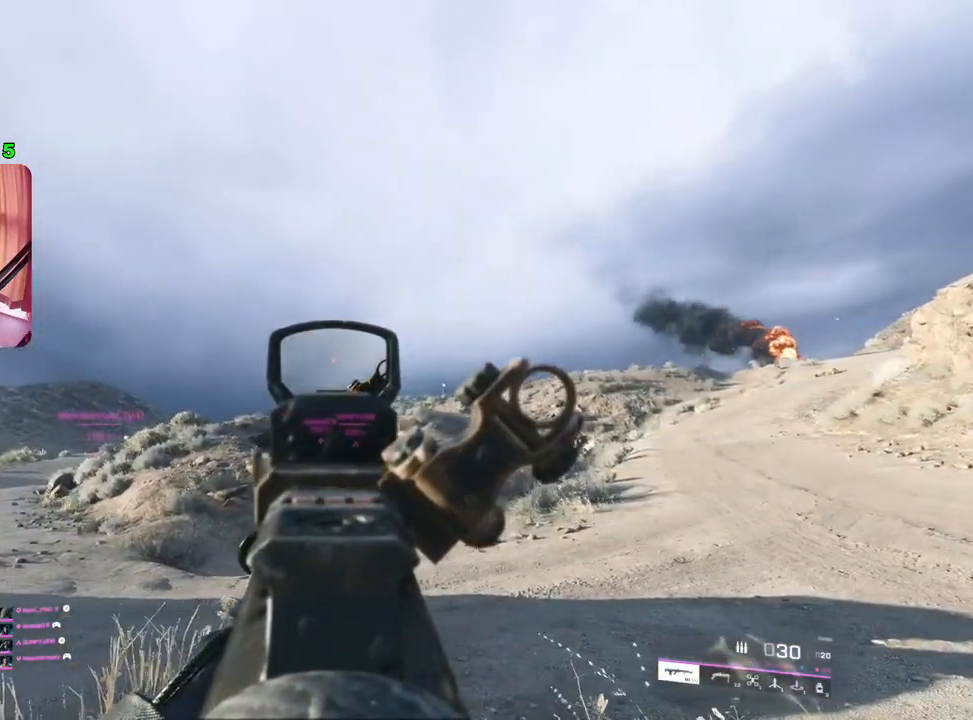
{"buttons": [], "left_stick": "up", "right_stick": "center", "events": [[200, "right_stick", "down-right"], [217, "L2", "up"], [233, "left_stick", "up-left"], [333, "L3", "down"], [350, "right_stick", "down-left"], [433, "L3", "up"], [433, "left_stick", "up"], [450, "right_stick", "center"]]}
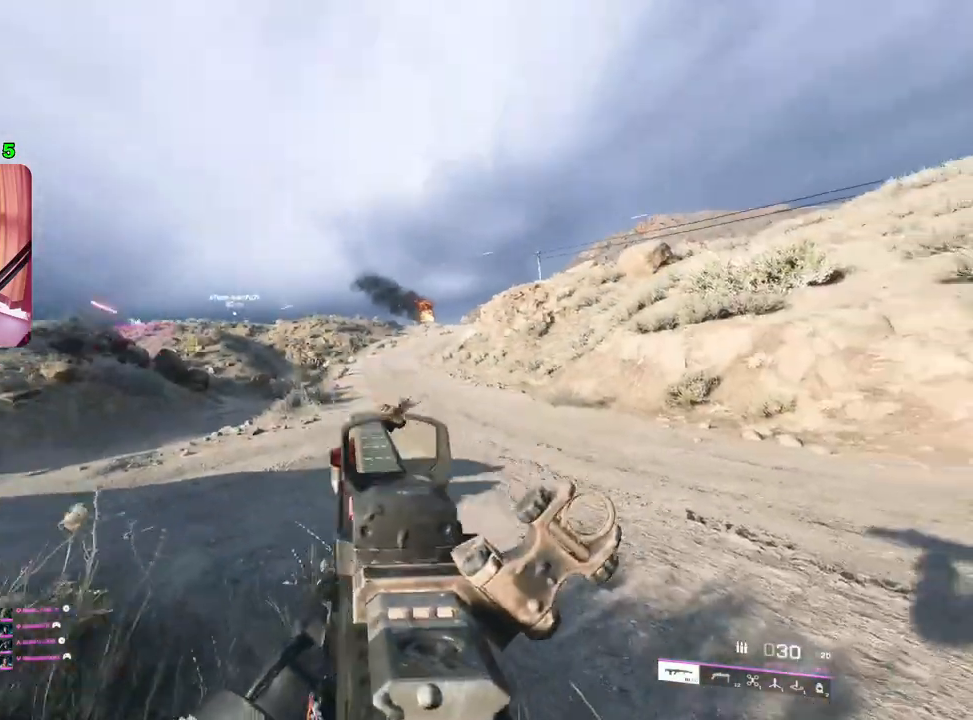
{"buttons": ["L2"], "left_stick": "center", "right_stick": "up-left", "events": [[333, "left_stick", "down-left"], [400, "right_stick", "up-left"], [450, "L2", "down"], [467, "left_stick", "center"]]}
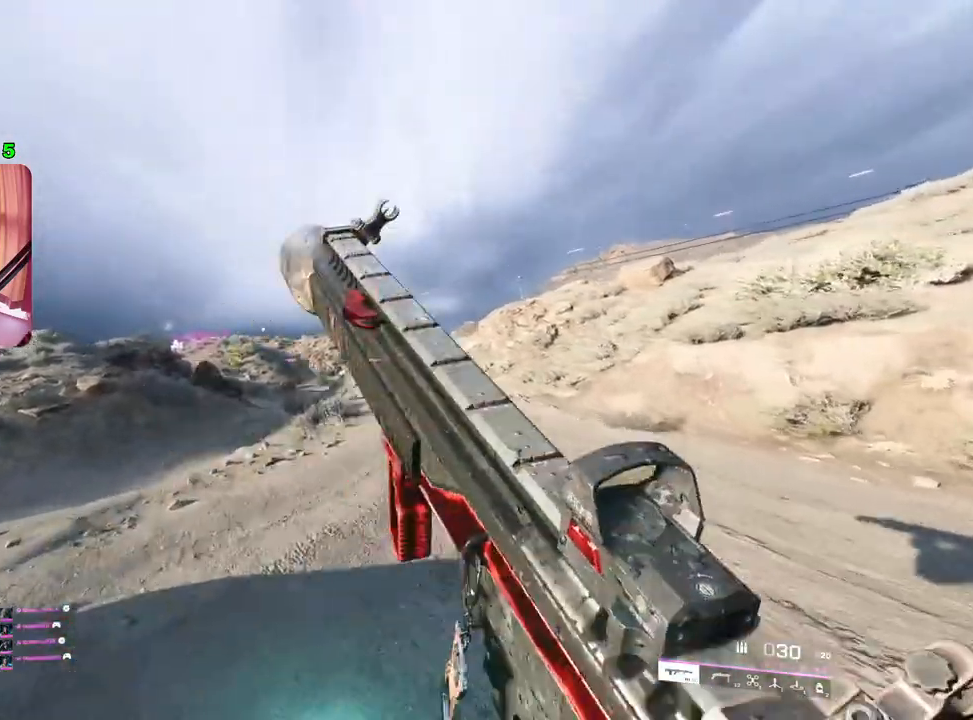
{"buttons": ["L2"], "left_stick": "center", "right_stick": "left", "events": [[317, "right_stick", "down"], [450, "right_stick", "left"]]}
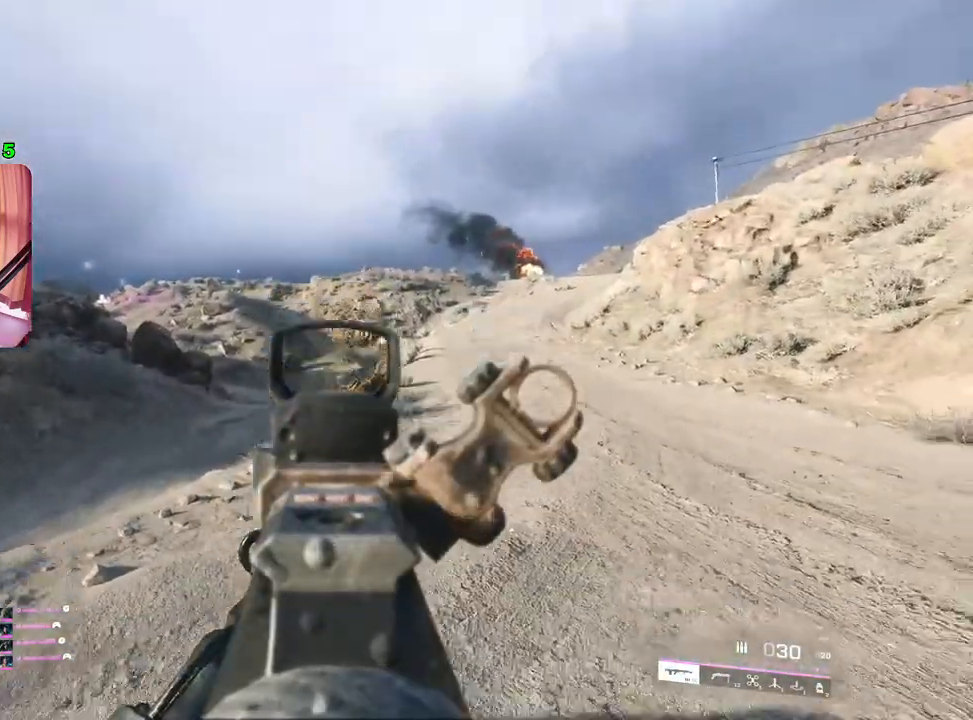
{"buttons": ["L2"], "left_stick": "center", "right_stick": "right", "events": [[17, "right_stick", "up"], [67, "right_stick", "right"], [150, "right_stick", "left"], [233, "right_stick", "center"], [417, "right_stick", "right"]]}
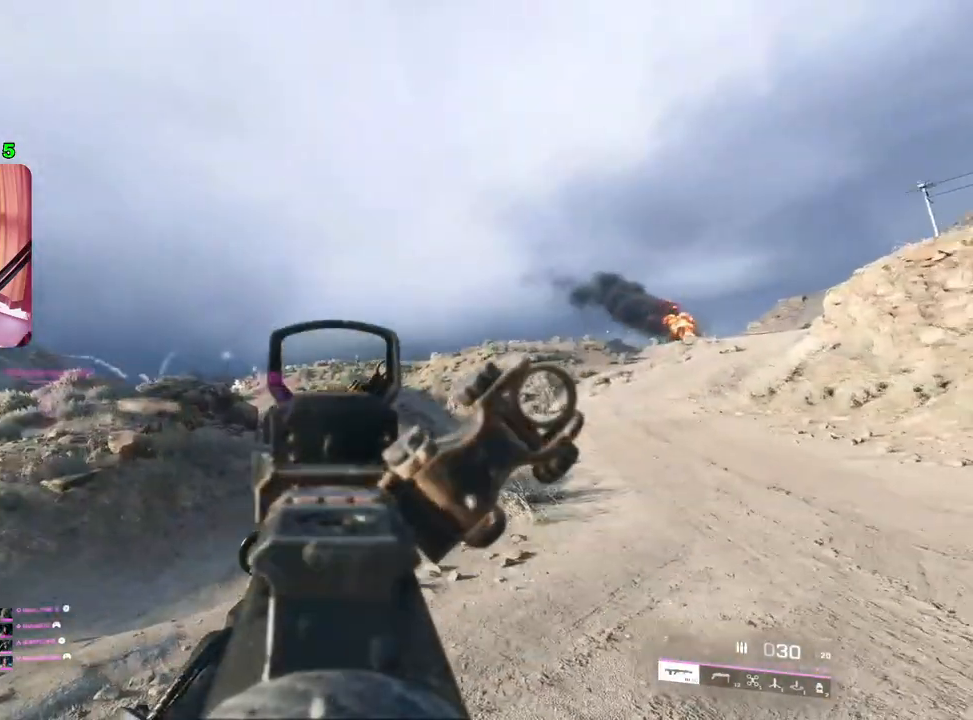
{"buttons": ["L2"], "left_stick": "center", "right_stick": "right", "events": []}
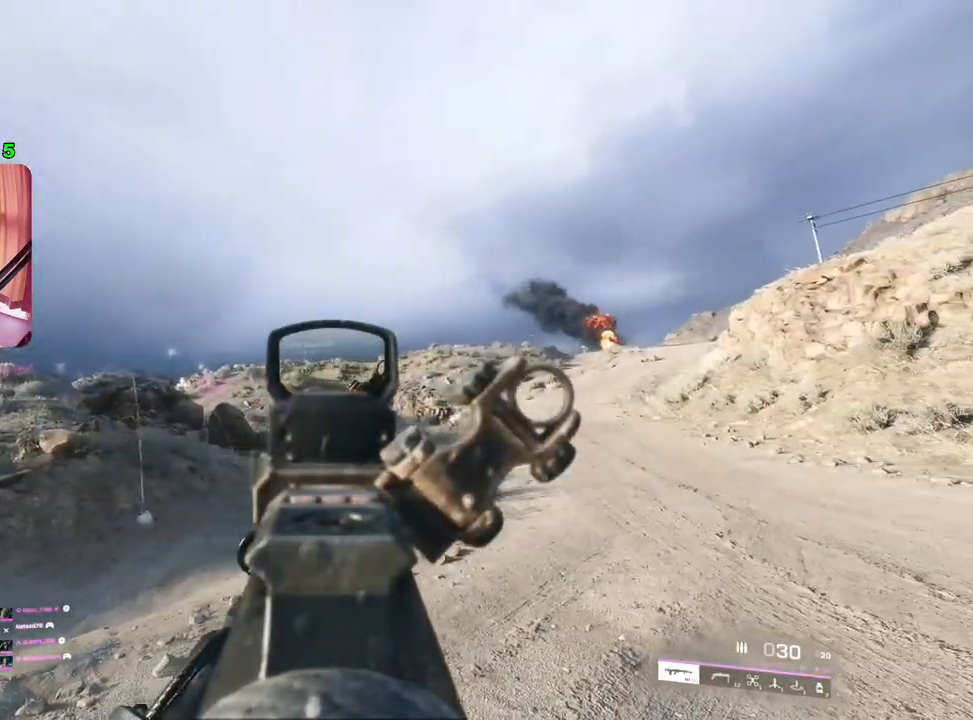
{"buttons": ["L2"], "left_stick": "center", "right_stick": "right", "events": []}
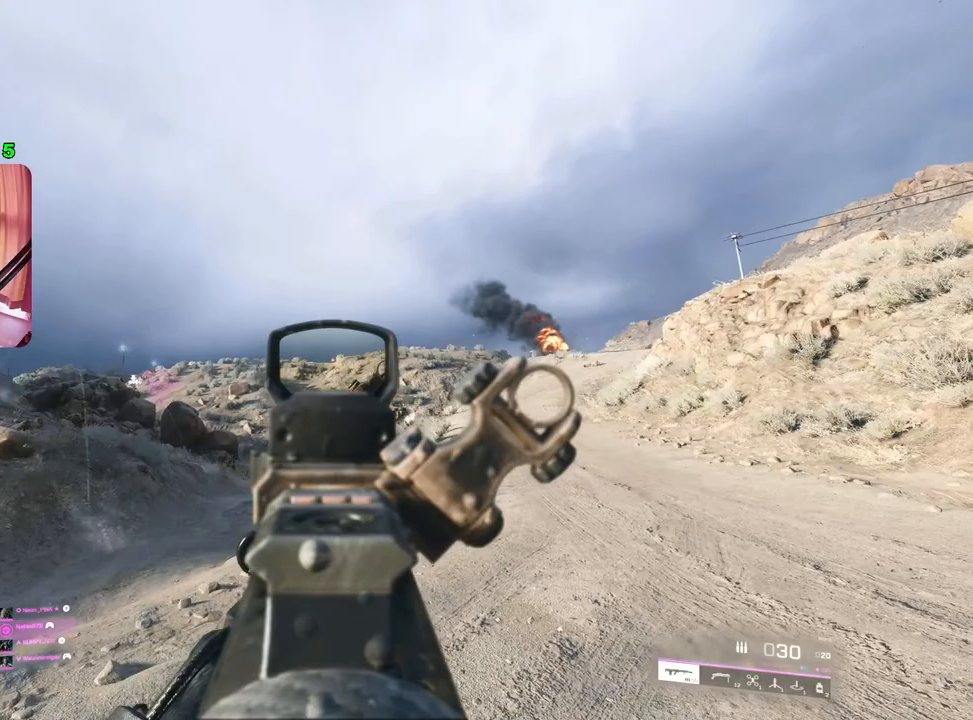
{"buttons": ["L2"], "left_stick": "center", "right_stick": "right", "events": []}
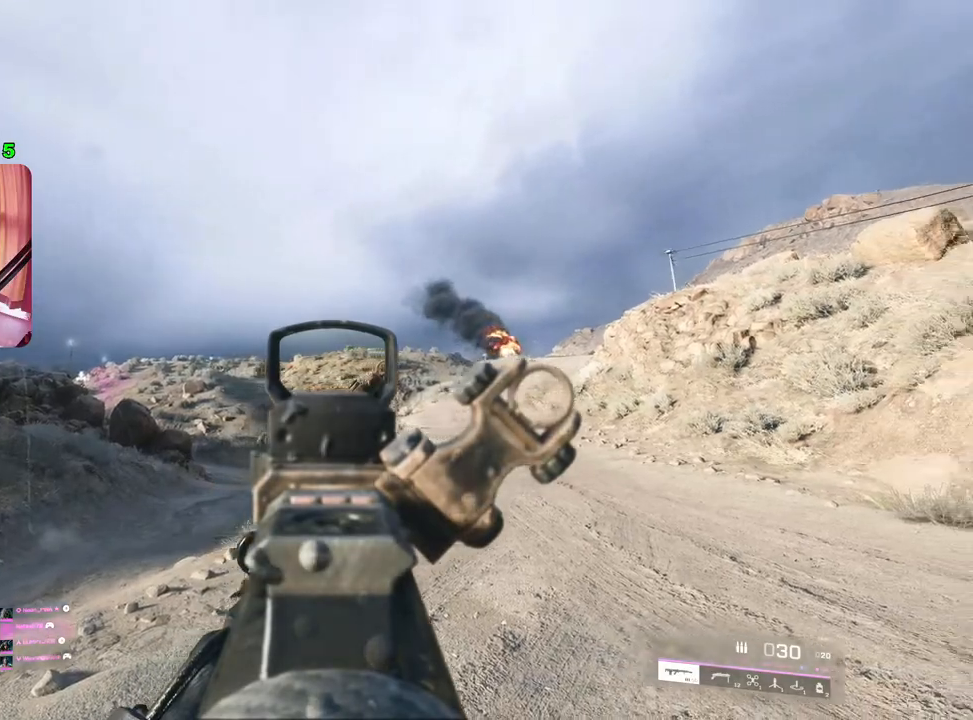
{"buttons": ["L2"], "left_stick": "center", "right_stick": "down", "events": [[33, "right_stick", "left"], [167, "right_stick", "right"], [233, "right_stick", "up"], [367, "right_stick", "down-right"], [417, "right_stick", "down"]]}
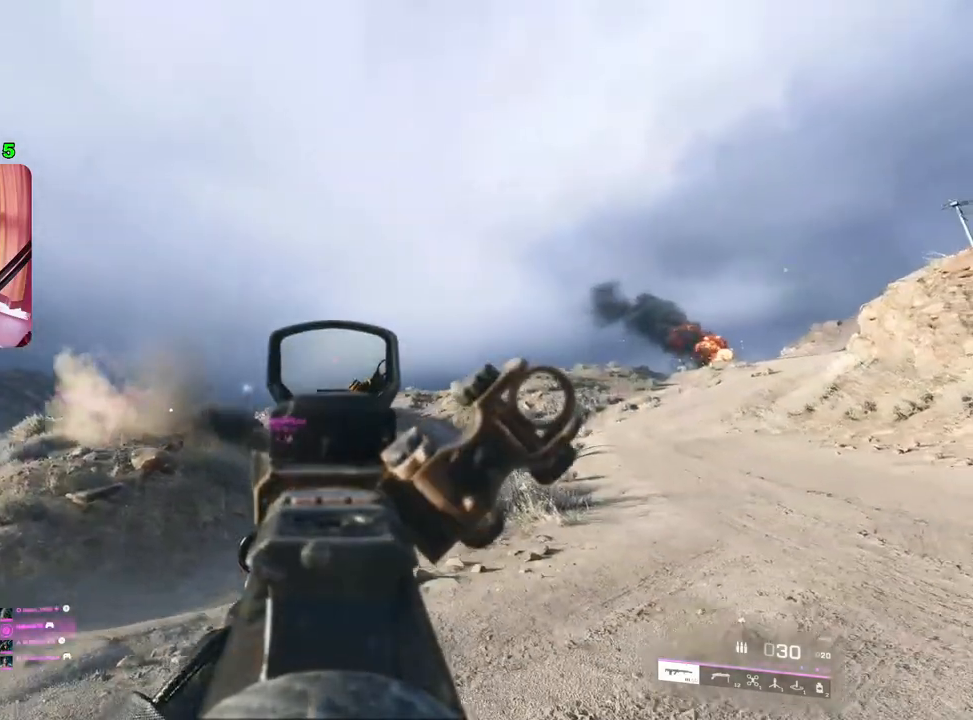
{"buttons": ["L2"], "left_stick": "center", "right_stick": "down-left", "events": [[50, "right_stick", "down-left"]]}
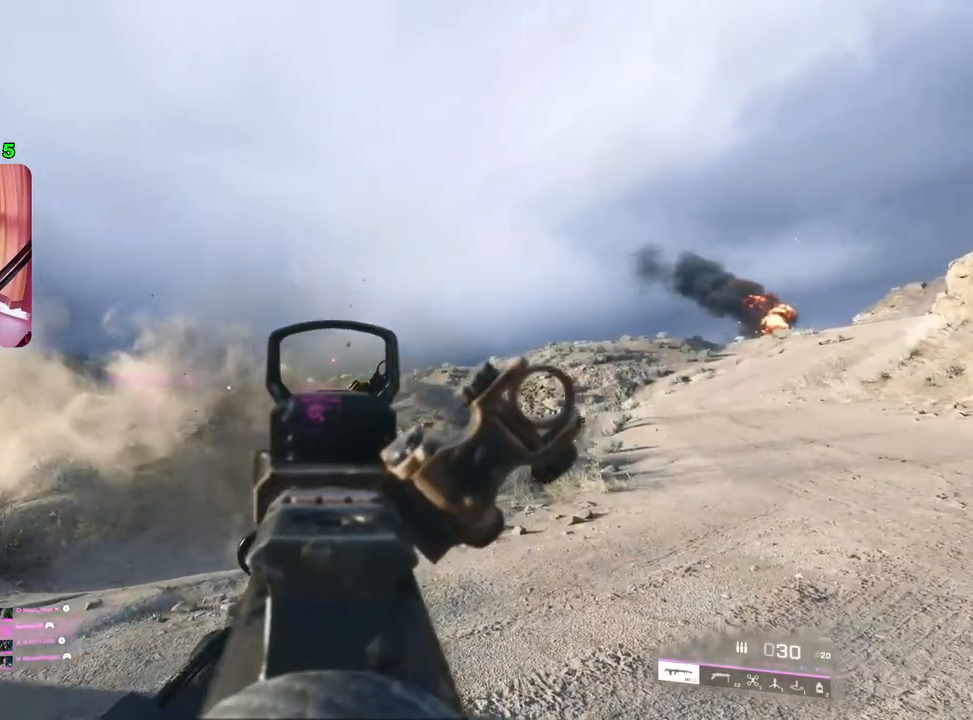
{"buttons": ["L2"], "left_stick": "center", "right_stick": "down-left", "events": []}
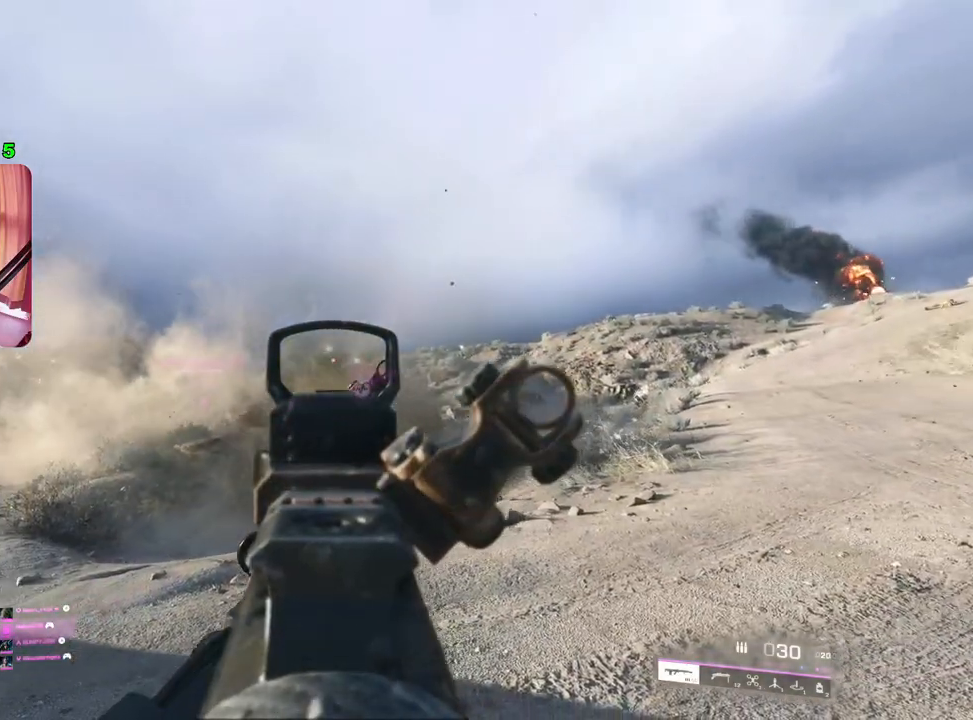
{"buttons": ["L2"], "left_stick": "center", "right_stick": "right", "events": [[217, "right_stick", "right"], [367, "right_stick", "up-left"], [417, "right_stick", "right"]]}
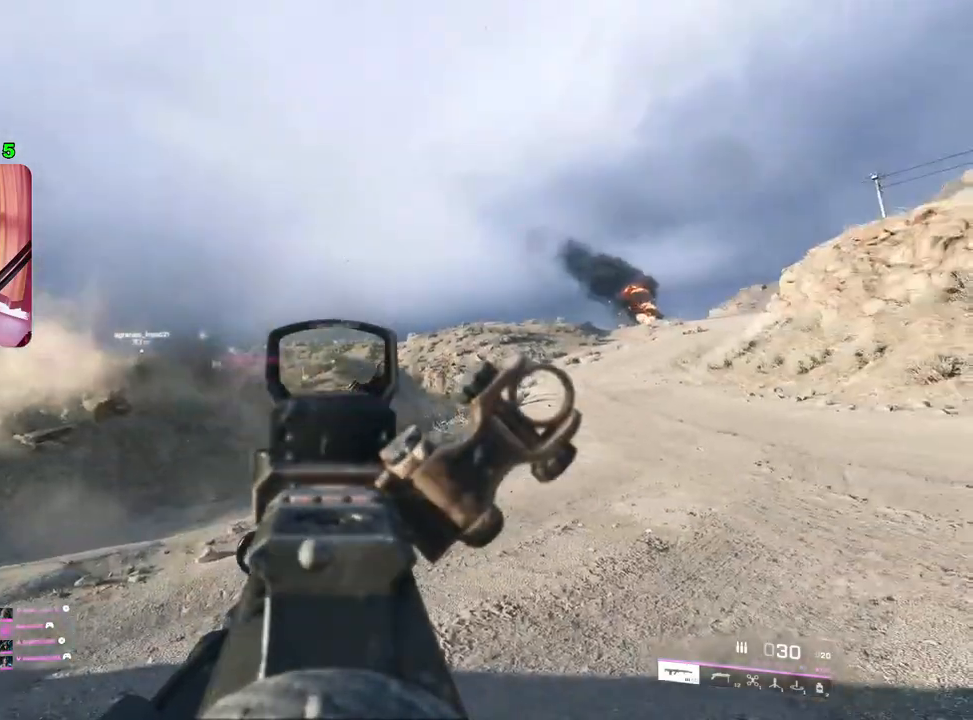
{"buttons": ["L2"], "left_stick": "center", "right_stick": "center", "events": [[33, "right_stick", "up-left"], [100, "right_stick", "center"]]}
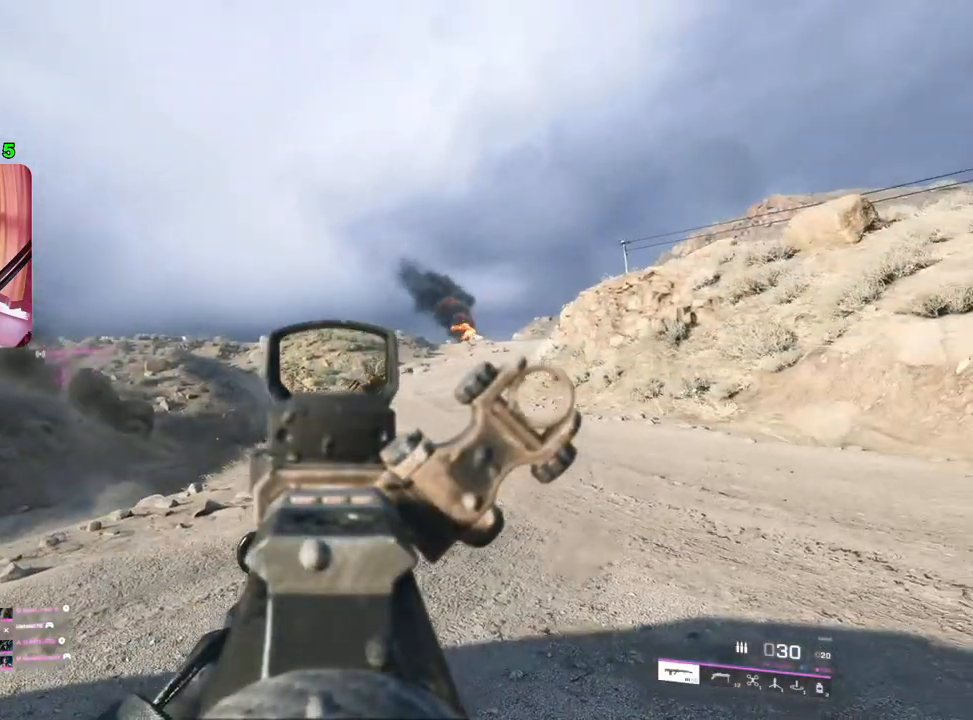
{"buttons": ["L2"], "left_stick": "center", "right_stick": "center", "events": []}
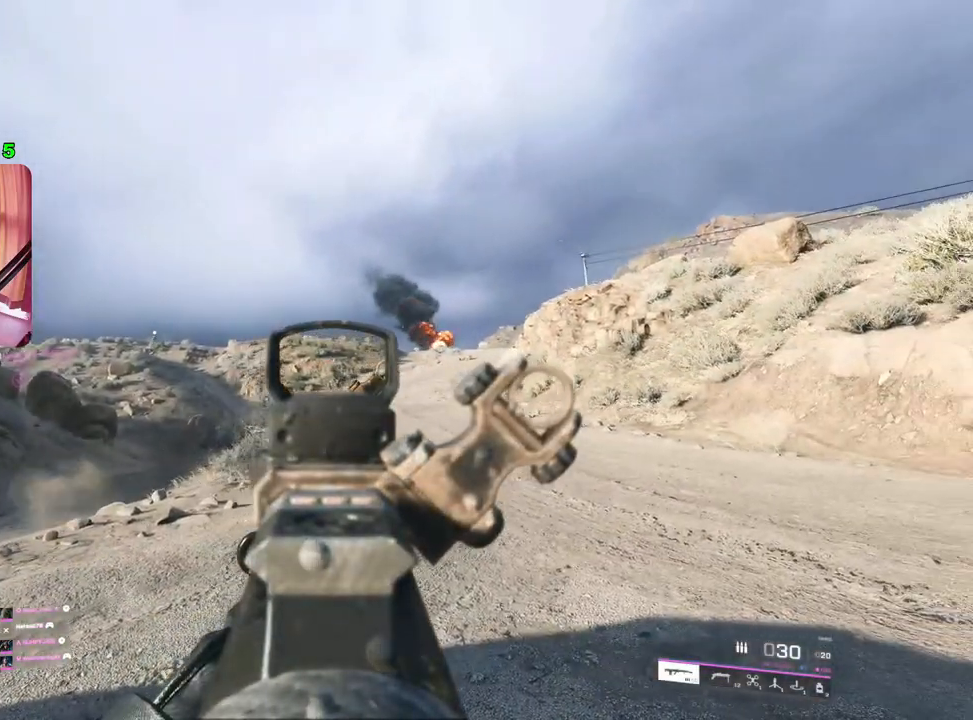
{"buttons": ["L2"], "left_stick": "center", "right_stick": "center", "events": []}
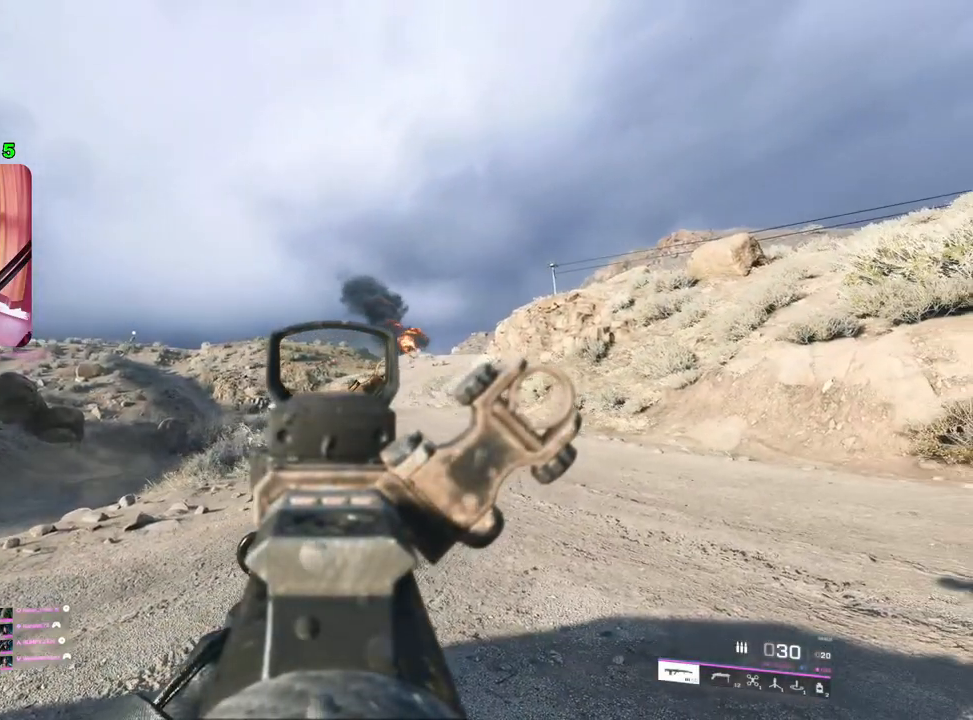
{"buttons": [], "left_stick": "up", "right_stick": "left", "events": [[283, "left_stick", "up"], [317, "L2", "up"], [367, "L3", "down"], [400, "right_stick", "left"], [467, "L3", "up"]]}
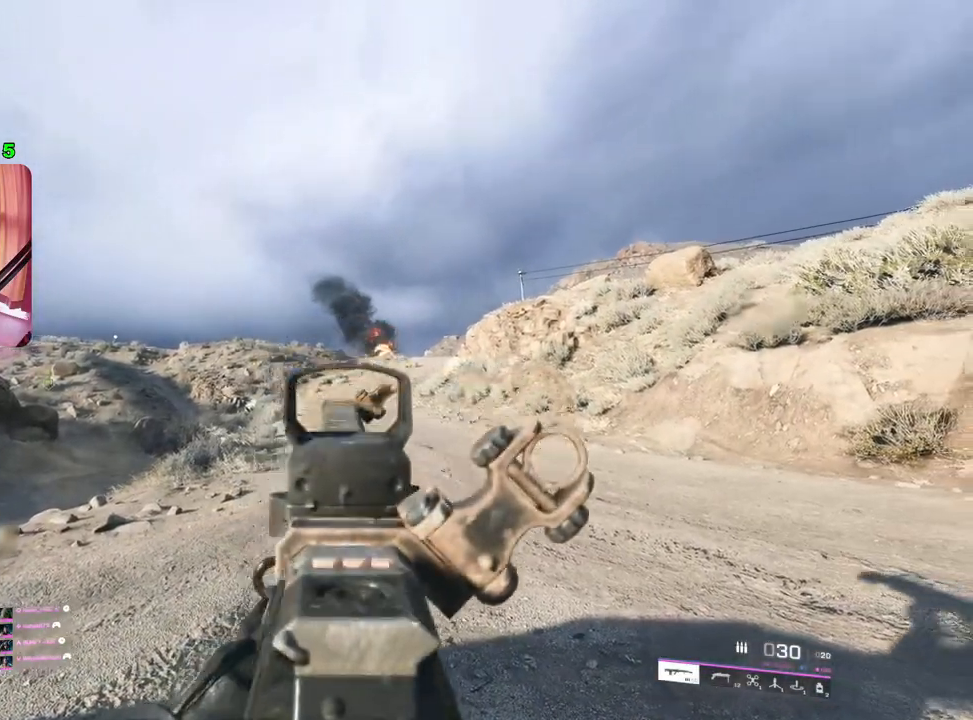
{"buttons": [], "left_stick": "up", "right_stick": "center", "events": [[33, "right_stick", "center"]]}